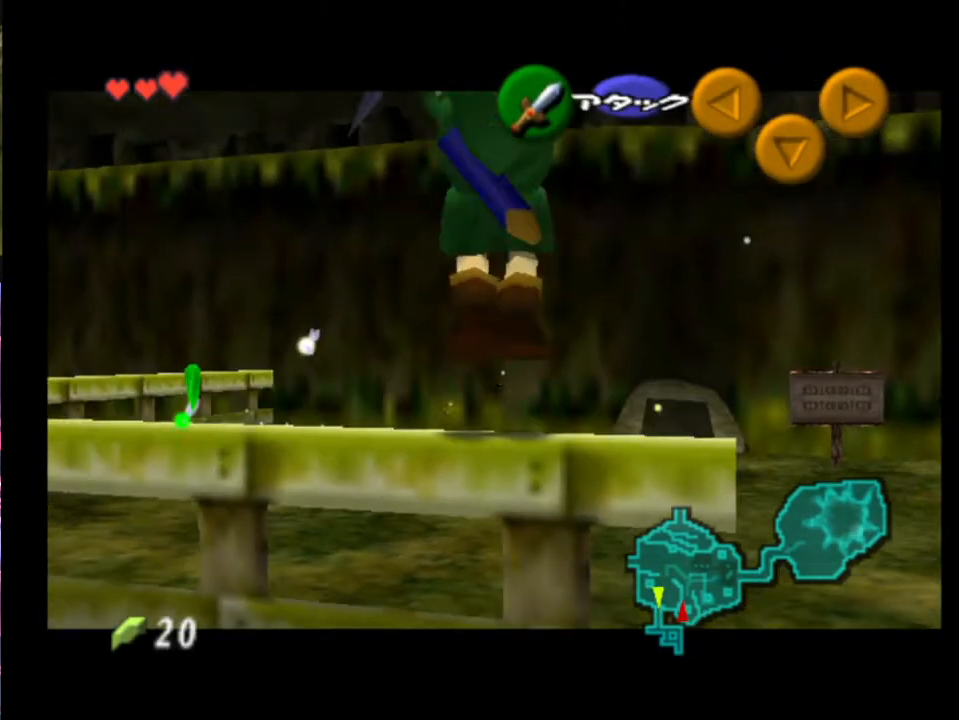
Gameplay with a controller (Xbox layout); each line is a JSON object with the inputs held at the frame after it. "events" lists button and stick changes between this image and that frame as [ms after this image, input, new state], when the widget could be followed in between. Not read: L1 L3 R1 R3 right_stick.
{"buttons": ["L2"], "left_stick": "center", "events": []}
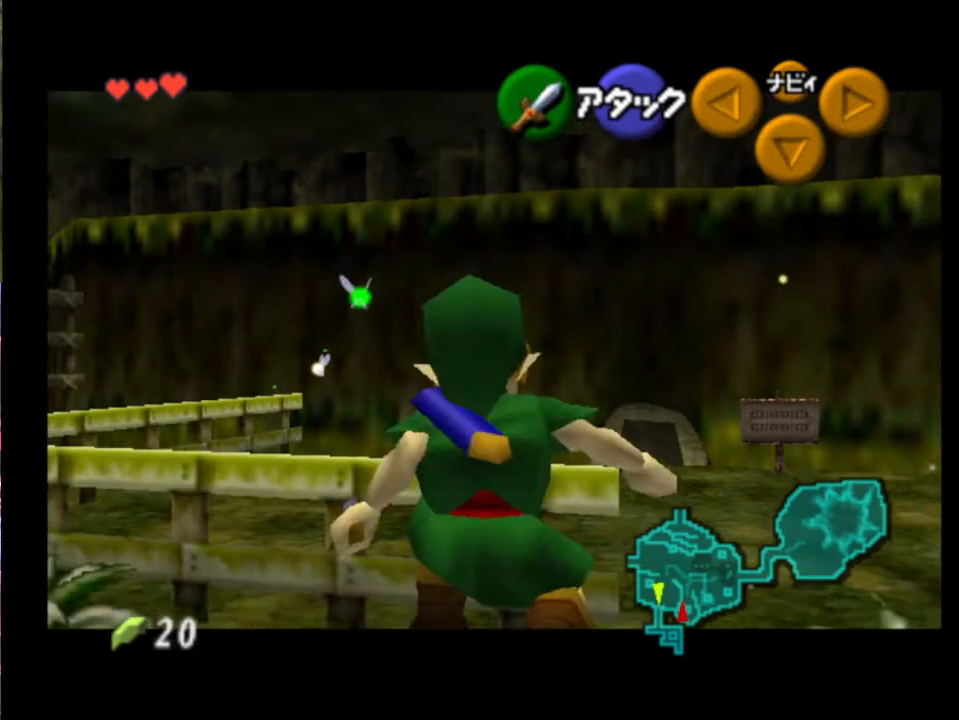
{"buttons": ["L2"], "left_stick": "center", "events": [[133, "left_stick", "left"], [167, "A", "down"], [233, "A", "up"], [267, "left_stick", "center"]]}
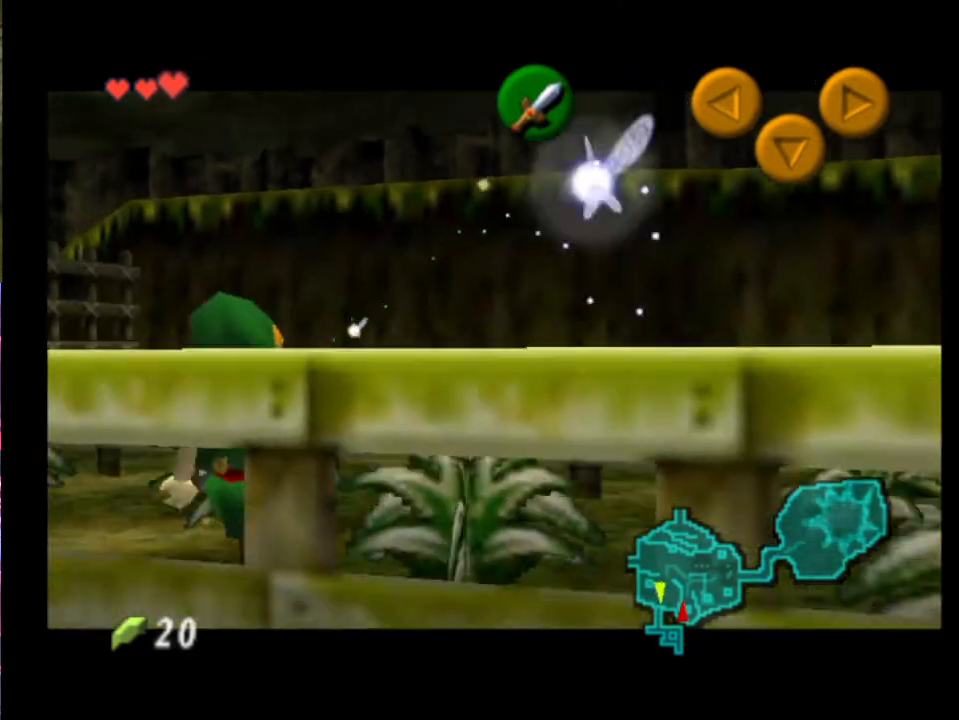
{"buttons": ["L2"], "left_stick": "center", "events": [[33, "A", "down"], [33, "left_stick", "left"], [167, "A", "up"], [200, "left_stick", "center"], [333, "left_stick", "left"], [367, "A", "down"], [500, "A", "up"], [500, "left_stick", "center"]]}
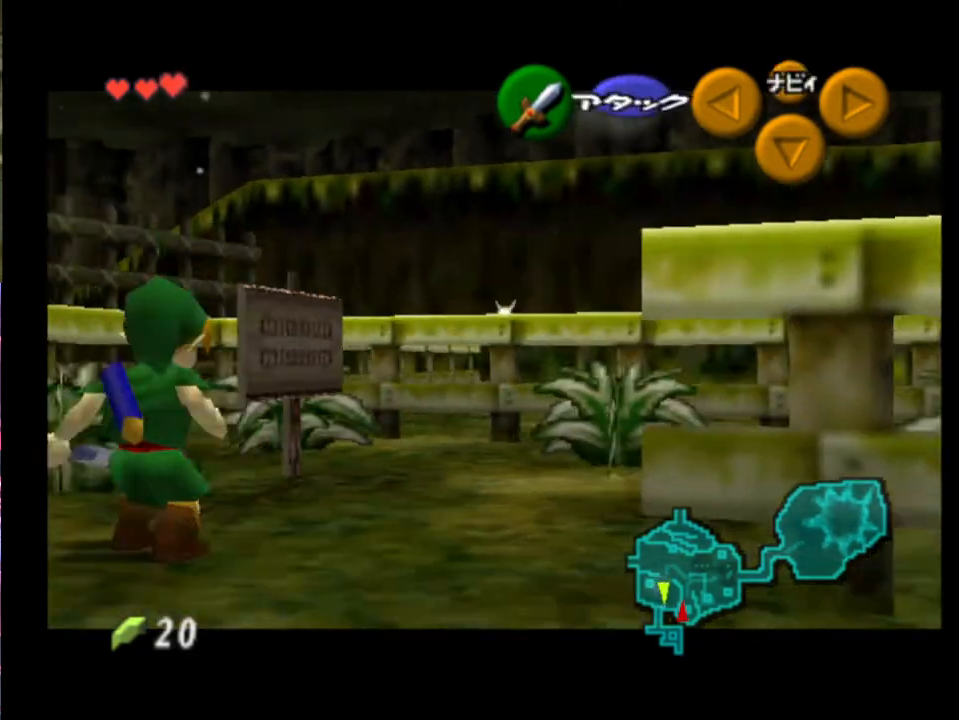
{"buttons": ["L2"], "left_stick": "center", "events": [[367, "X", "down"], [467, "X", "up"]]}
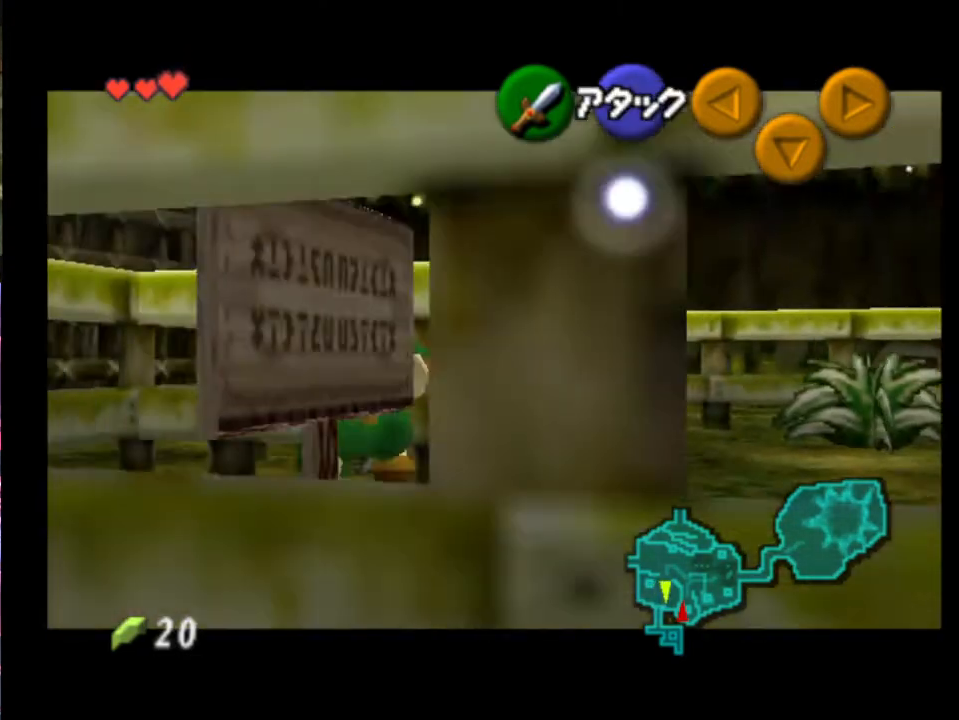
{"buttons": ["A", "L2"], "left_stick": "left", "events": [[467, "A", "down"], [467, "left_stick", "left"]]}
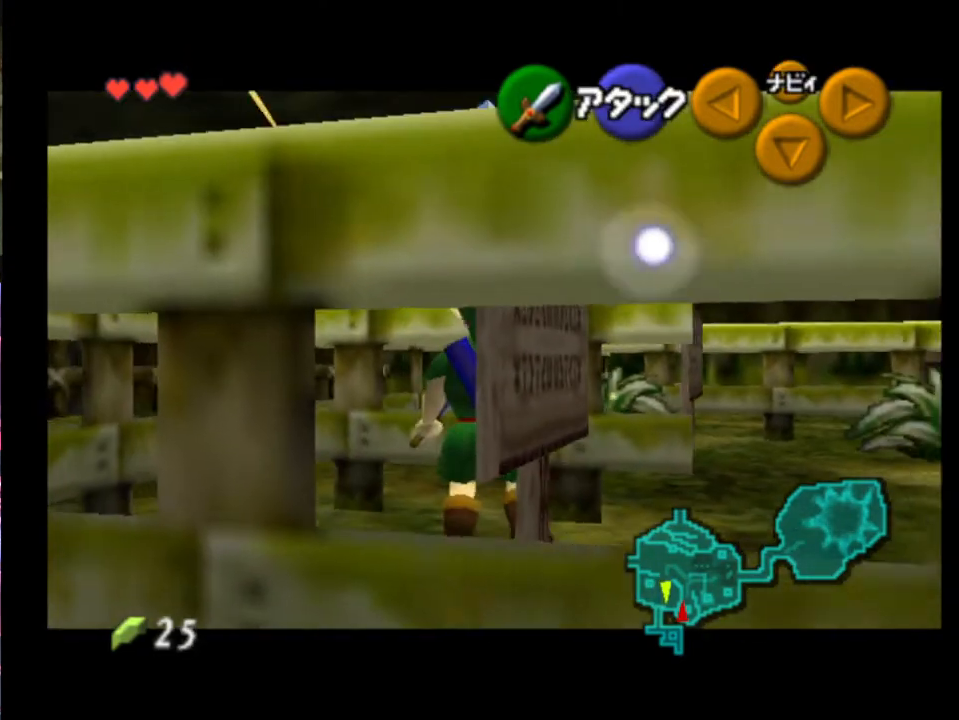
{"buttons": ["A", "L2"], "left_stick": "down", "events": [[133, "A", "up"], [133, "left_stick", "center"], [400, "left_stick", "down"], [433, "A", "down"]]}
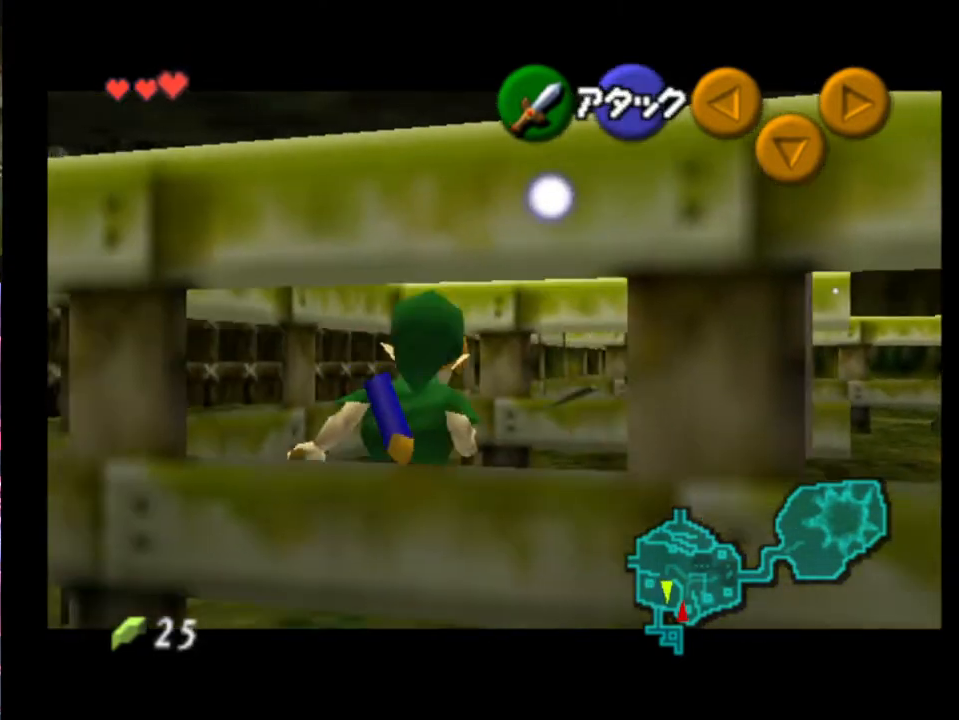
{"buttons": ["L2"], "left_stick": "center", "events": [[67, "A", "up"], [67, "left_stick", "center"], [267, "left_stick", "left"], [300, "A", "down"], [400, "A", "up"], [433, "left_stick", "center"]]}
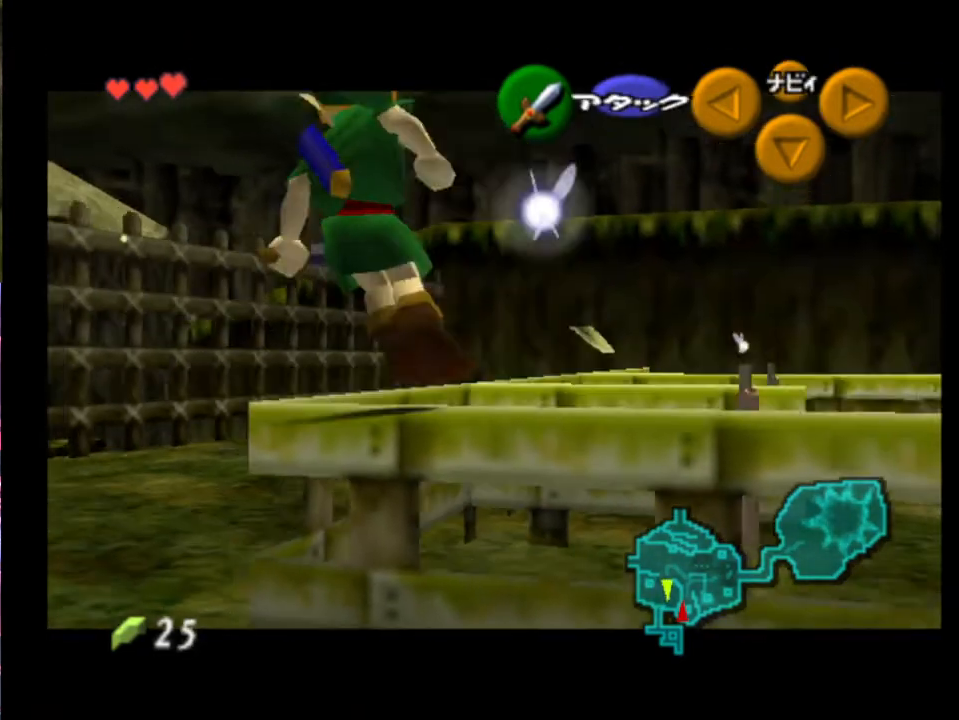
{"buttons": ["A", "L2"], "left_stick": "left", "events": [[400, "left_stick", "left"], [467, "A", "down"]]}
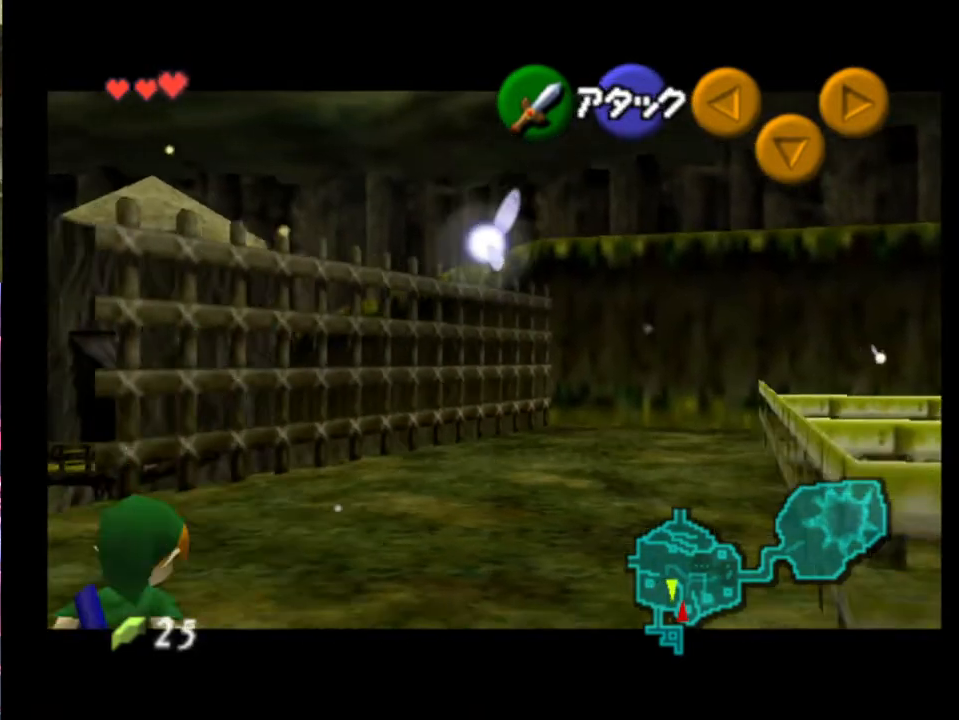
{"buttons": ["L2"], "left_stick": "left", "events": [[67, "A", "up"], [100, "left_stick", "center"], [233, "left_stick", "left"], [267, "A", "down"], [400, "A", "up"]]}
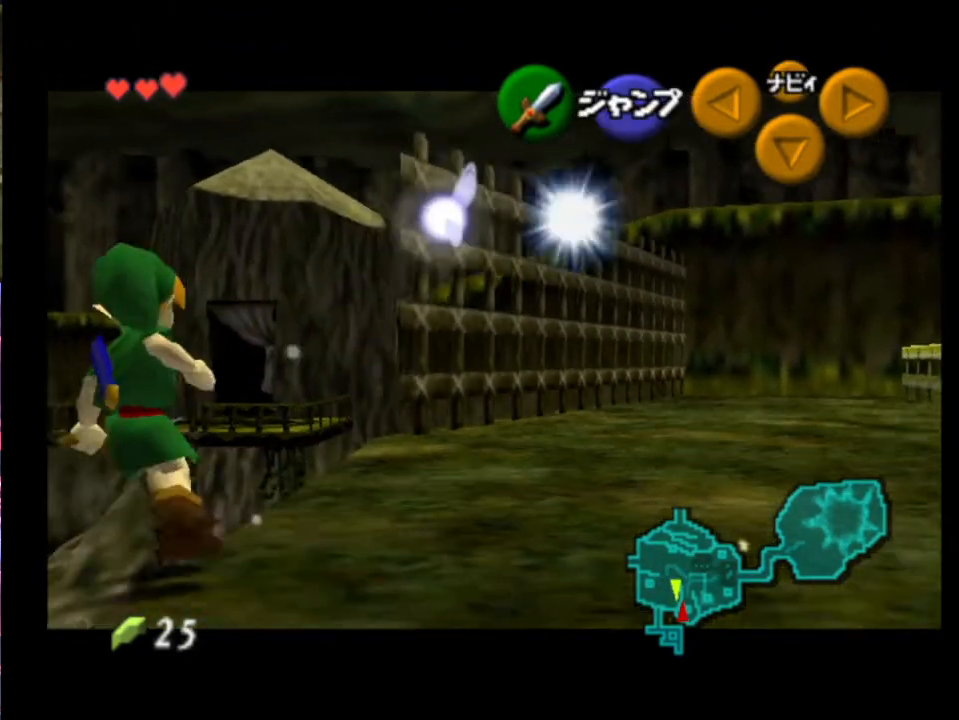
{"buttons": [], "left_stick": "left", "events": [[267, "L2", "up"]]}
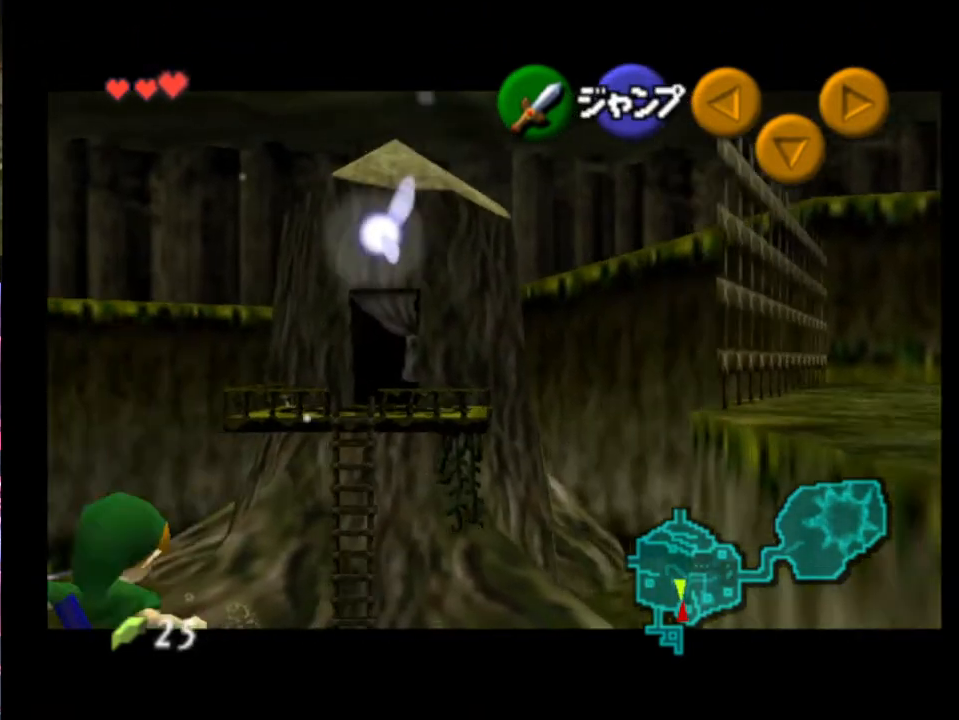
{"buttons": [], "left_stick": "left", "events": []}
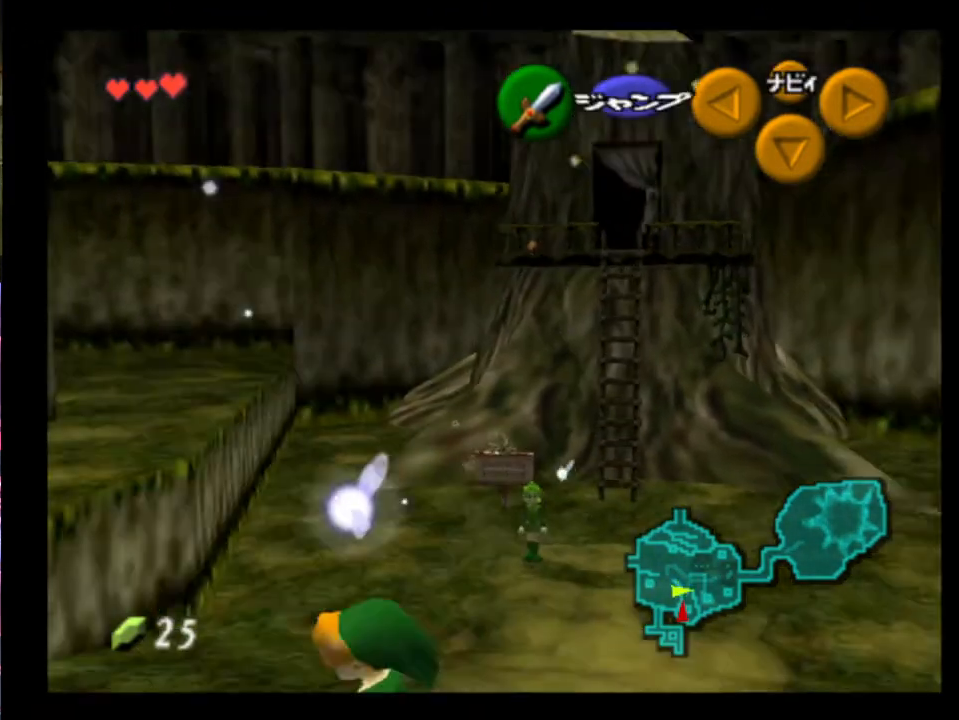
{"buttons": [], "left_stick": "left", "events": [[33, "A", "down"], [167, "A", "up"]]}
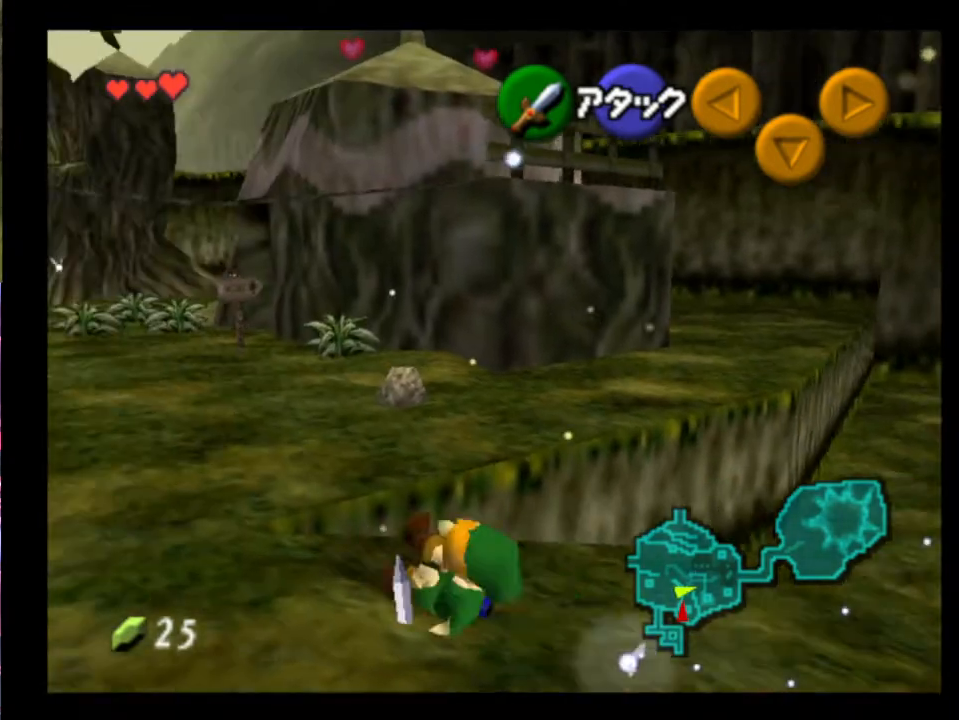
{"buttons": [], "left_stick": "up-left", "events": [[233, "A", "down"], [300, "left_stick", "up-left"], [400, "A", "up"]]}
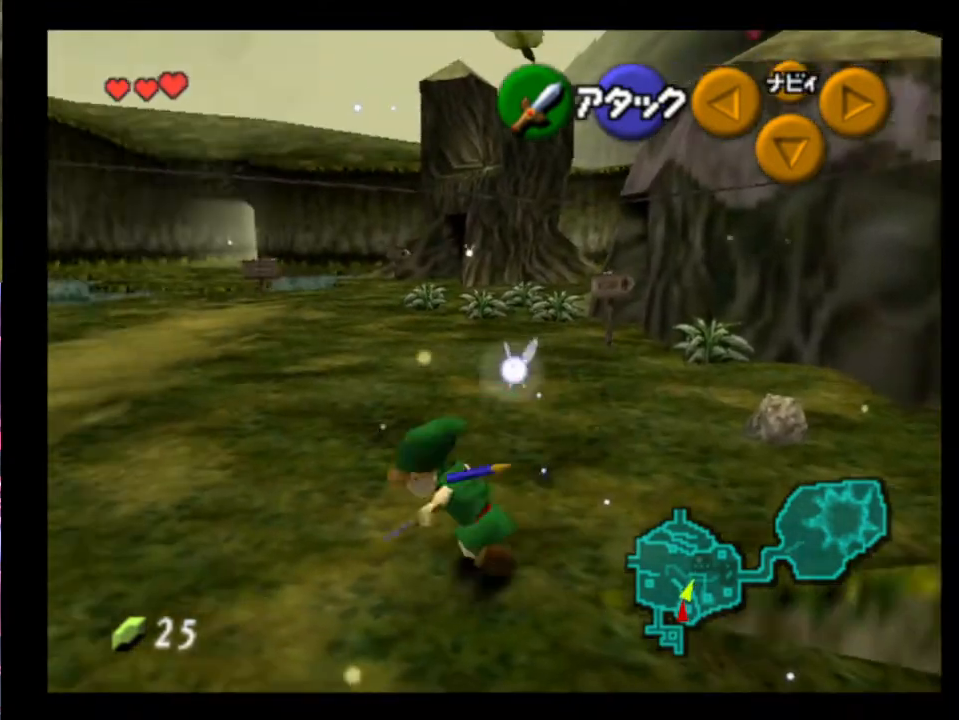
{"buttons": ["A"], "left_stick": "up-left", "events": [[500, "A", "down"]]}
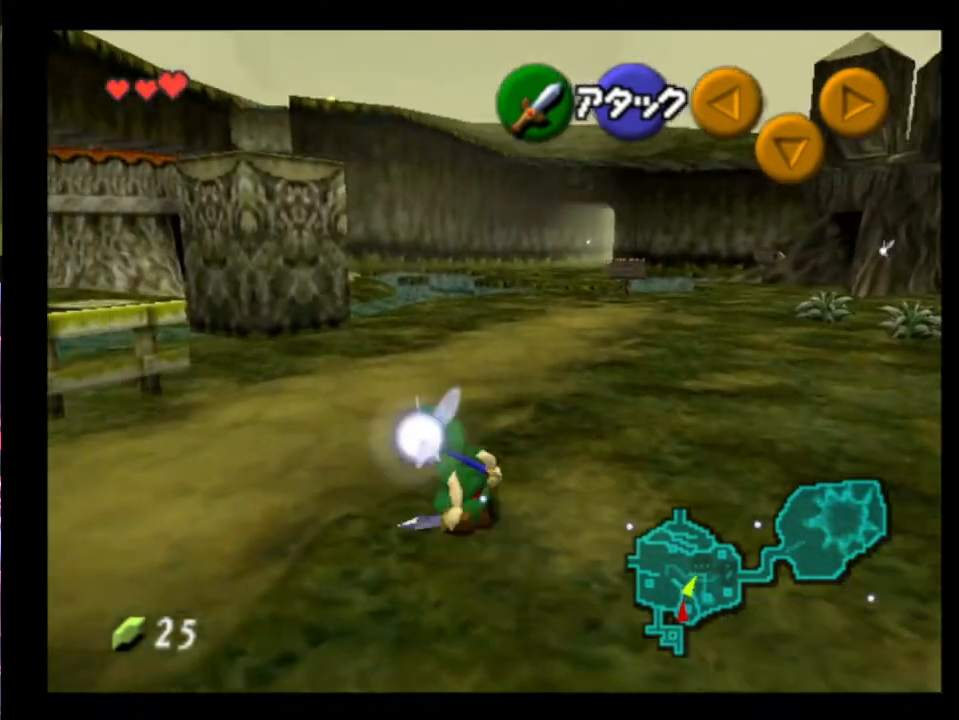
{"buttons": [], "left_stick": "up-left", "events": [[133, "A", "up"]]}
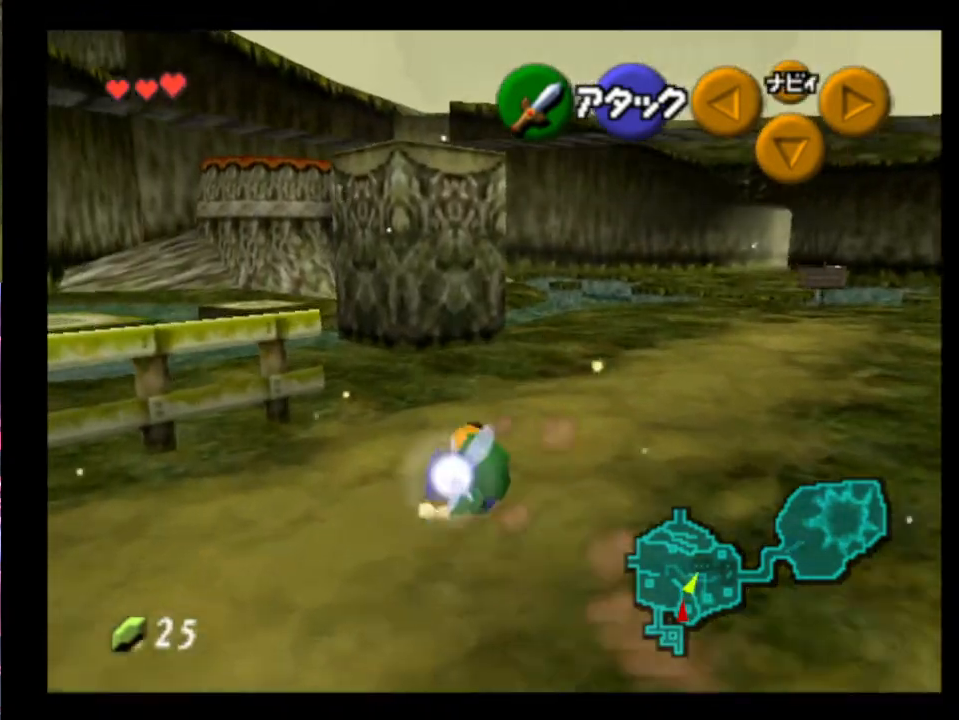
{"buttons": [], "left_stick": "up", "events": [[33, "left_stick", "left"], [233, "left_stick", "up-left"], [500, "left_stick", "up"]]}
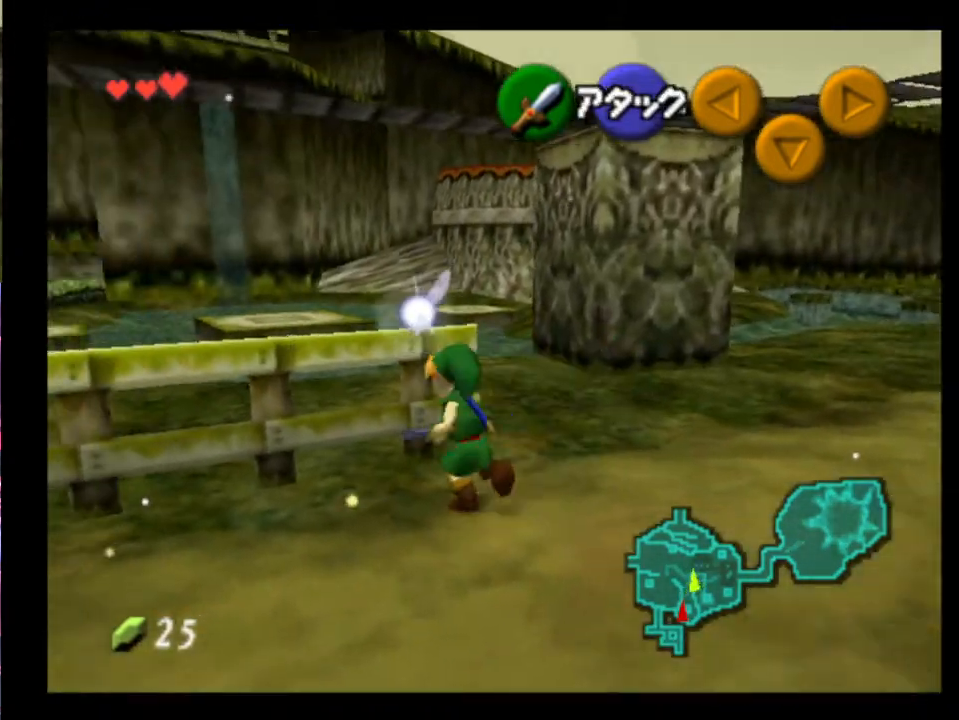
{"buttons": ["L2"], "left_stick": "up", "events": [[100, "L2", "down"], [100, "left_stick", "center"], [300, "left_stick", "up"]]}
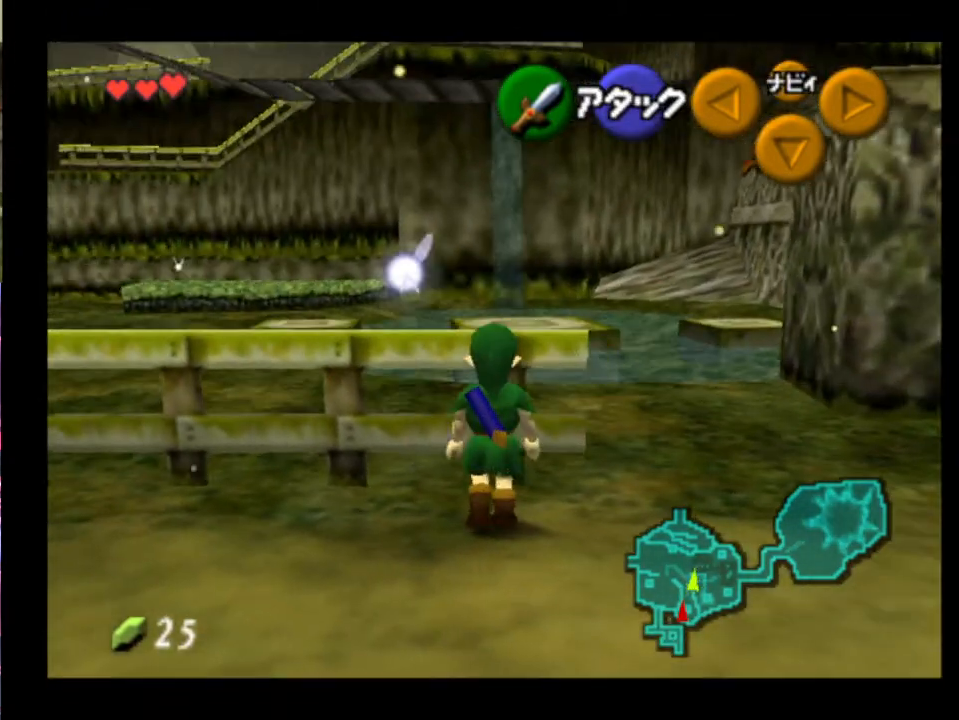
{"buttons": [], "left_stick": "up", "events": [[433, "L2", "up"]]}
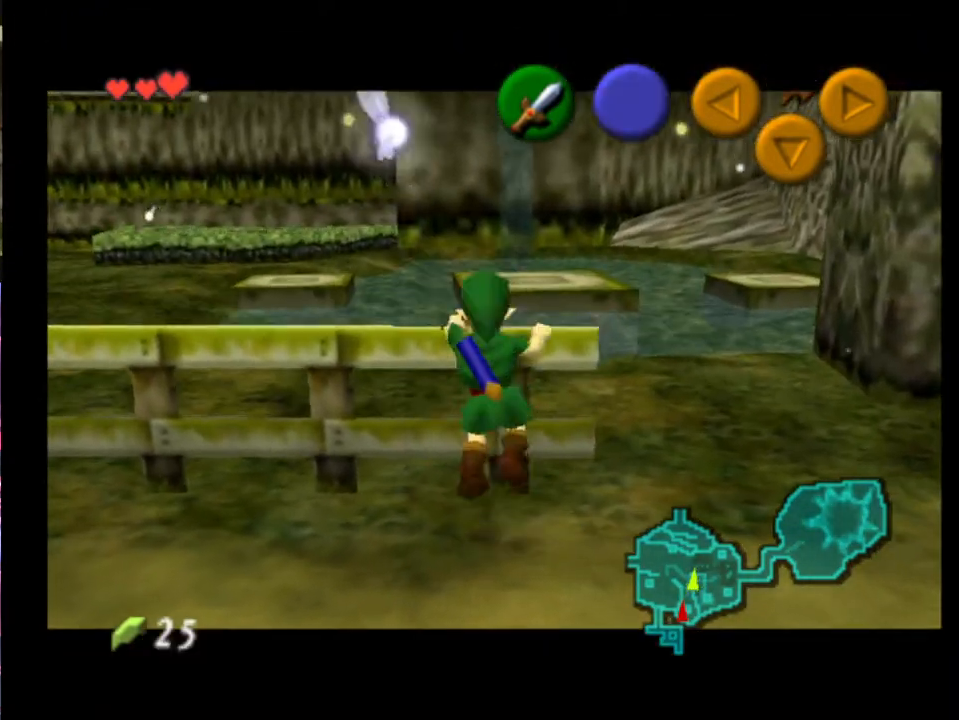
{"buttons": [], "left_stick": "up", "events": []}
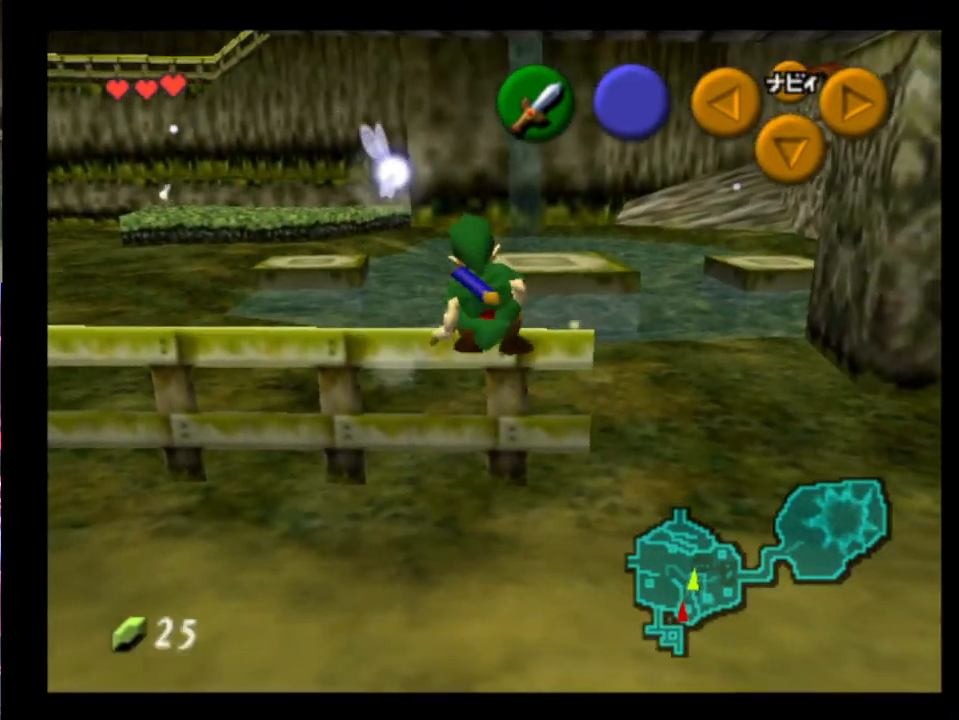
{"buttons": [], "left_stick": "up", "events": [[167, "A", "down"], [267, "A", "up"]]}
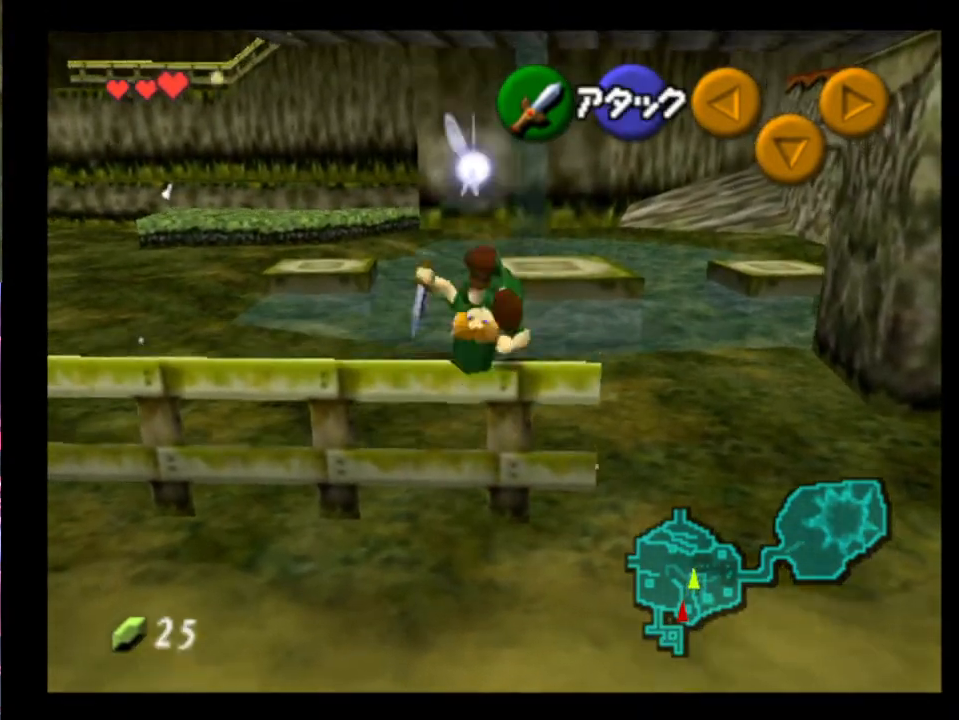
{"buttons": [], "left_stick": "up", "events": [[300, "X", "down"], [433, "X", "up"]]}
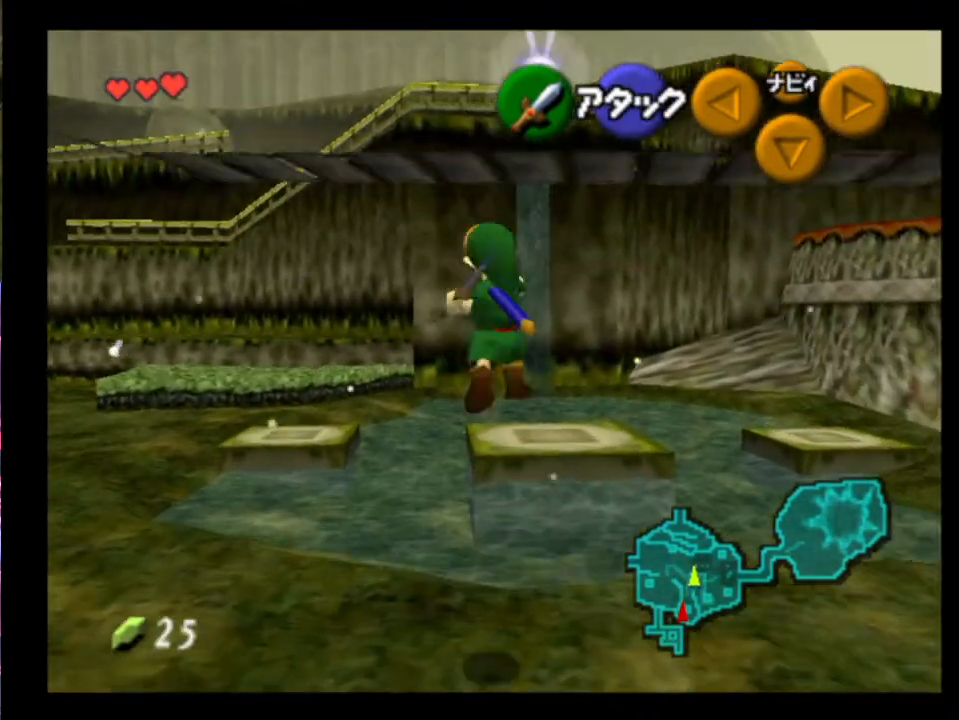
{"buttons": ["L2"], "left_stick": "up", "events": [[200, "L2", "down"]]}
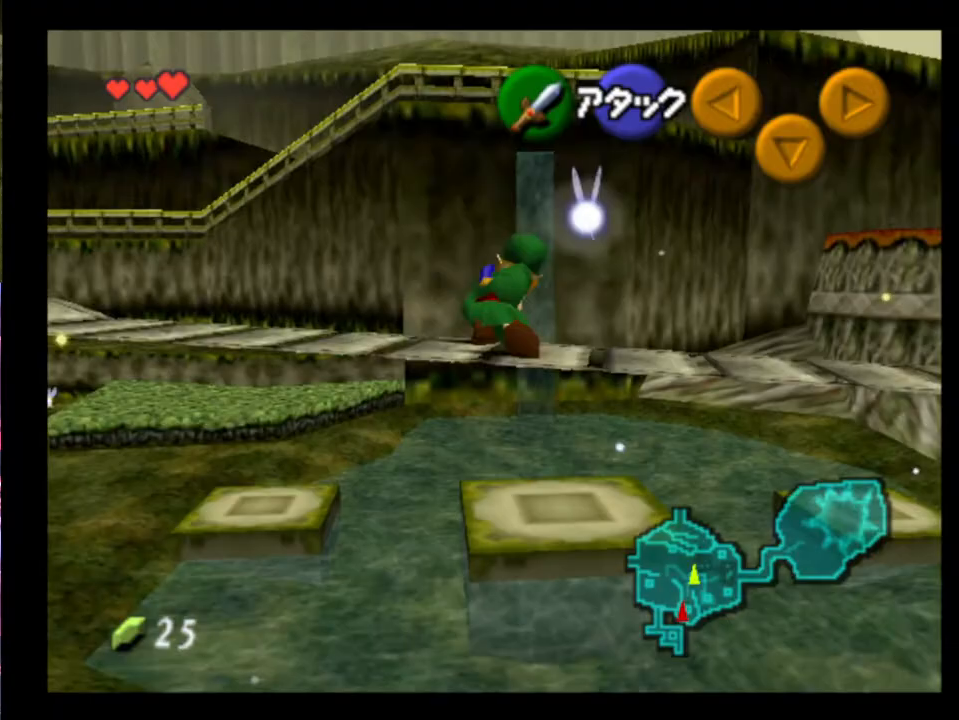
{"buttons": ["A", "L2"], "left_stick": "left", "events": [[33, "left_stick", "left"], [100, "A", "down"], [200, "A", "up"], [433, "A", "down"]]}
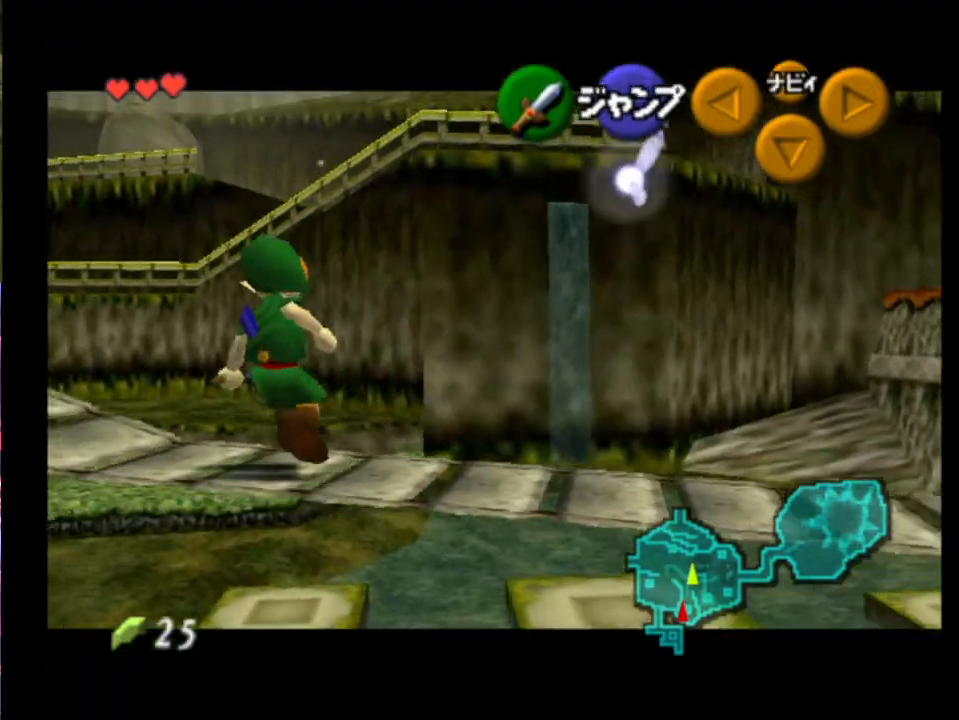
{"buttons": [], "left_stick": "up-left", "events": [[67, "A", "up"], [200, "L2", "up"], [200, "left_stick", "center"], [433, "left_stick", "up-left"]]}
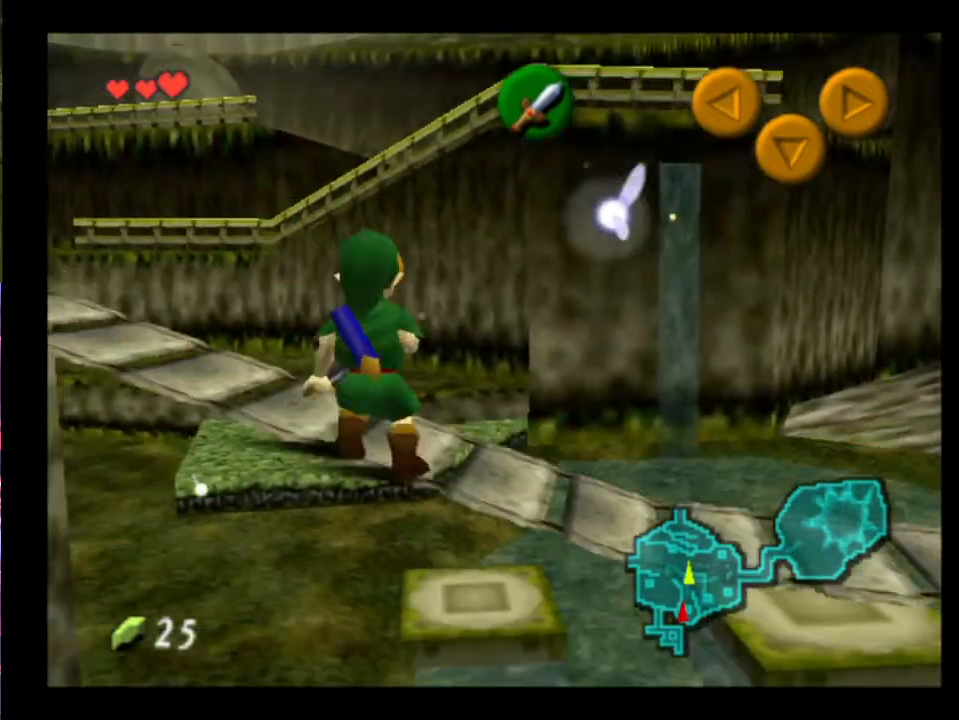
{"buttons": [], "left_stick": "up-left", "events": [[67, "left_stick", "center"], [100, "L2", "down"], [200, "L2", "up"], [433, "left_stick", "up-left"]]}
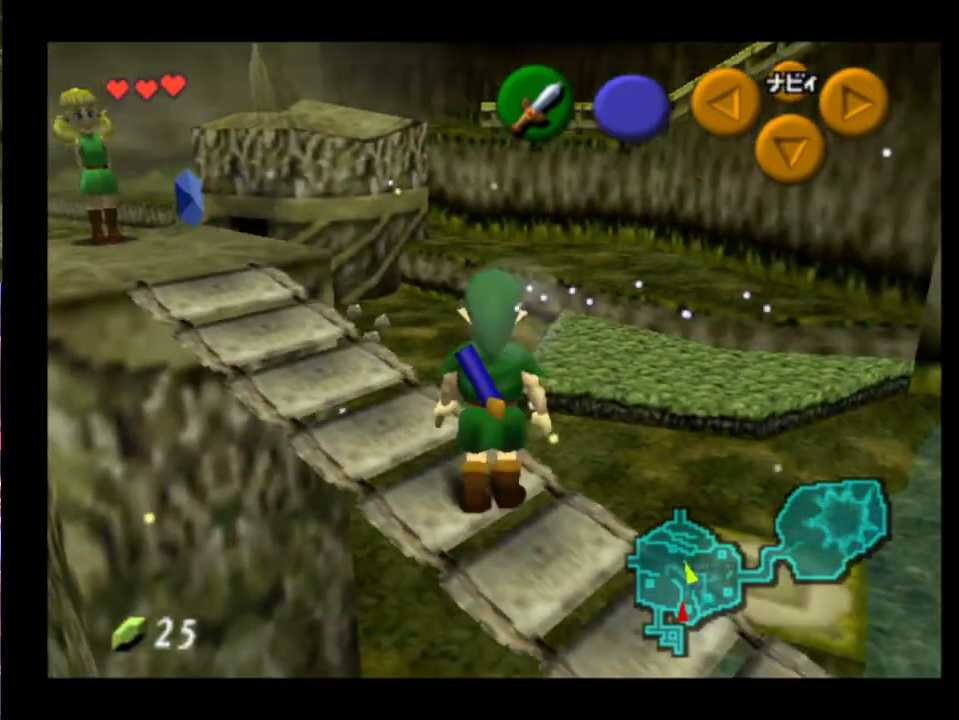
{"buttons": [], "left_stick": "up-left", "events": []}
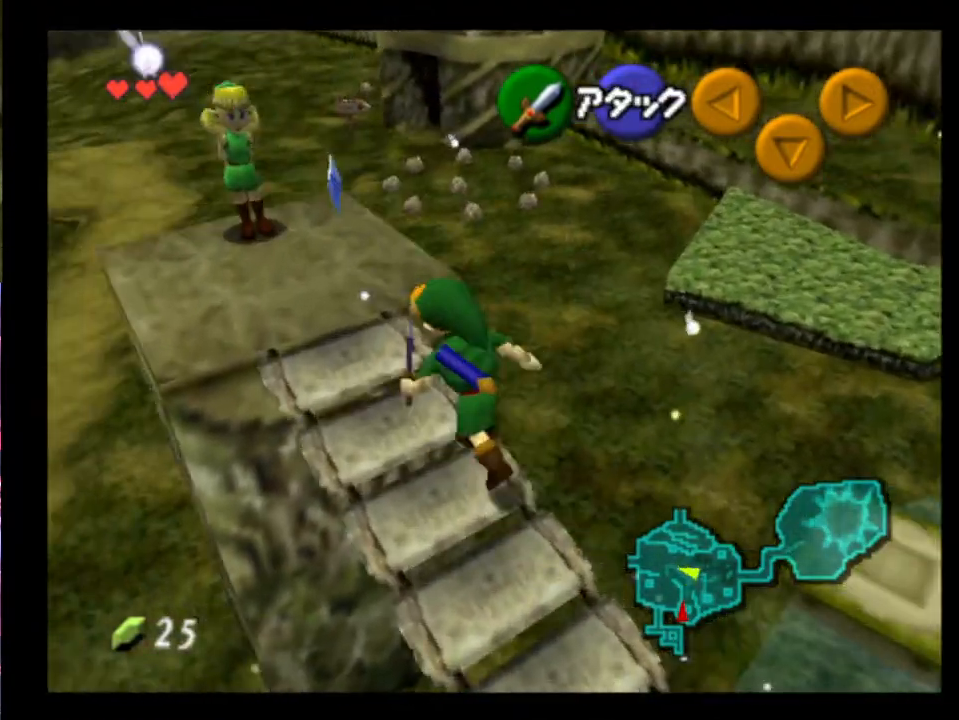
{"buttons": [], "left_stick": "right", "events": [[267, "left_stick", "up"], [433, "left_stick", "right"]]}
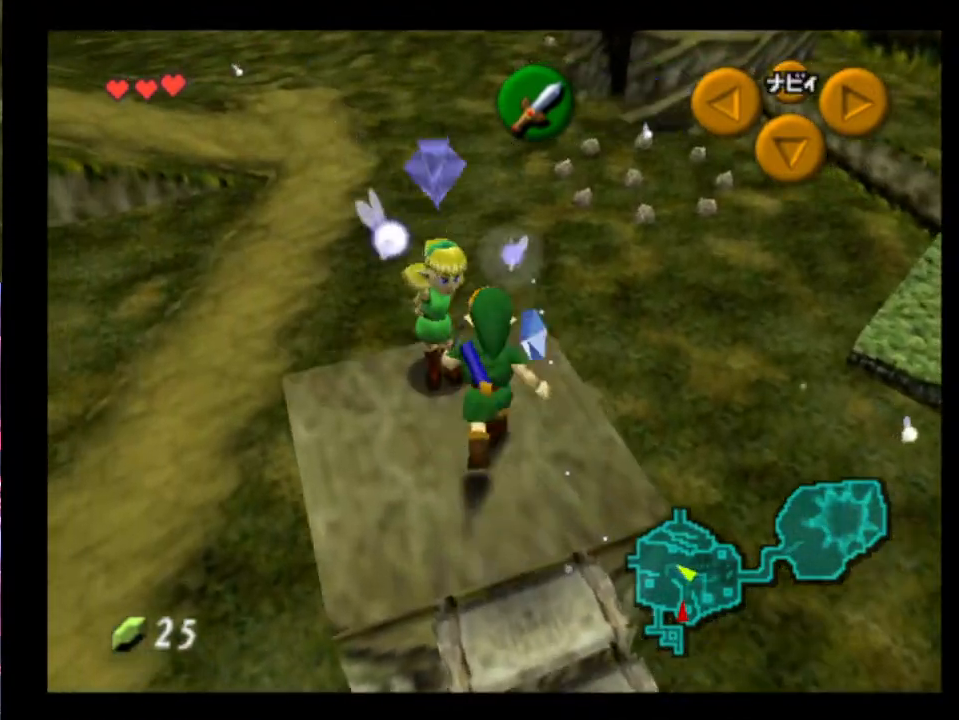
{"buttons": [], "left_stick": "right", "events": [[33, "left_stick", "down-right"], [267, "left_stick", "right"]]}
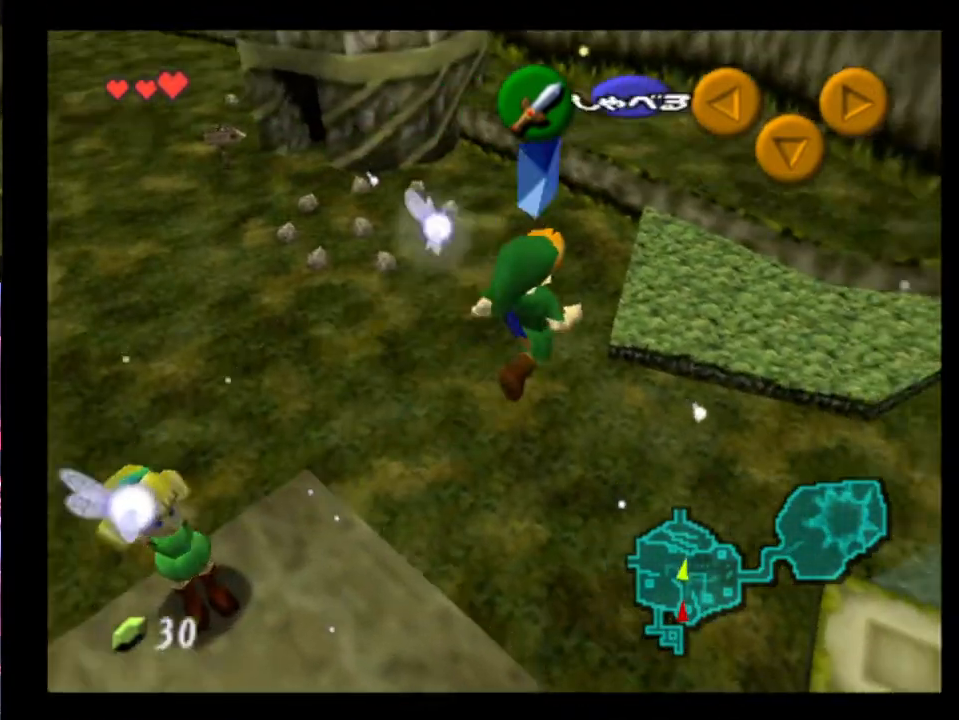
{"buttons": [], "left_stick": "right", "events": []}
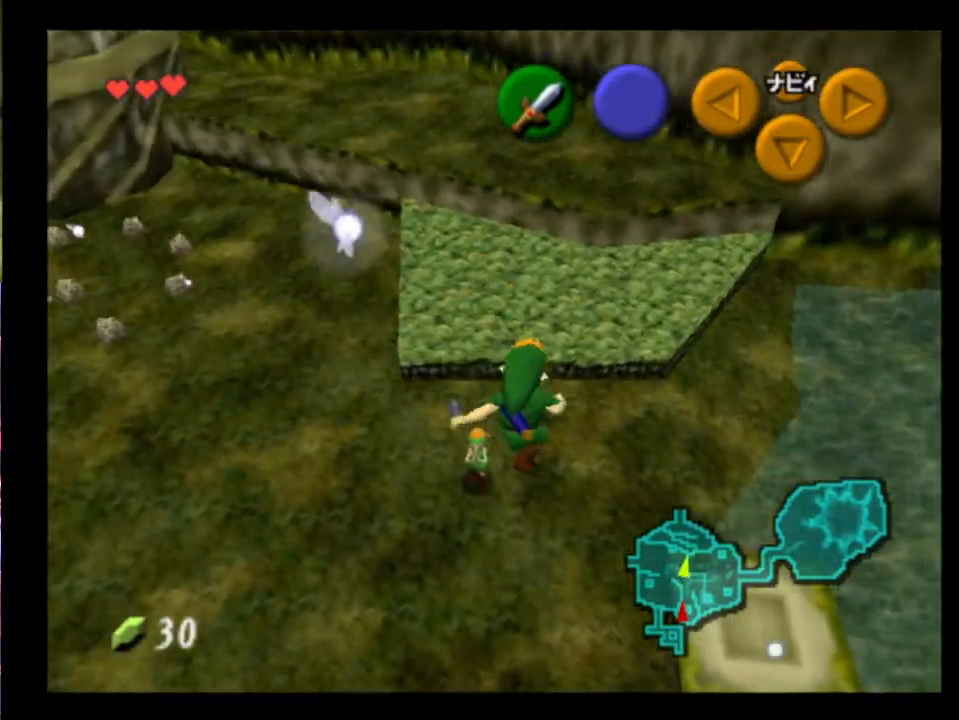
{"buttons": [], "left_stick": "right", "events": []}